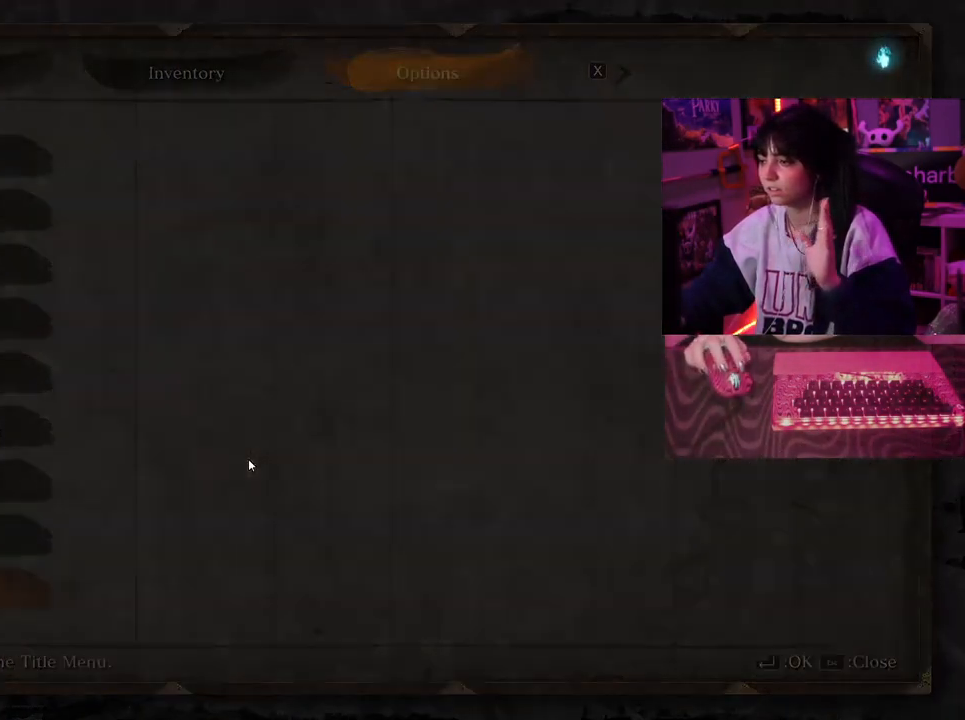
Gameplay with keyboard and mouse; each line is a JSON object with the keys and mouse buttons held at the frame after it. "events" lists presses ("down") and releases ("up") of "1", "2", "3", "4", "5", "a", "alt", "c", "caps_lock", "ctrl", "d", "e", "f", "g", "q", "r", "s", "shift", "space", "t", "tab", "v", "w", "x", "z", "mouse_left", "mouse_wheel" and "mouse_right" between this image and that frame as [ms after this image, input, new state], when the widget could be followed in between. "mouse_left", "mouse_wheel", "mouse_right" = the "left", "wheel", "right" buttons of the "mouse" list. No other keys are recorded. "wheel" means that the mouse wheel is clicked or scrolled. Not read: mouse_move.
{"keys": [], "mouse": [], "events": []}
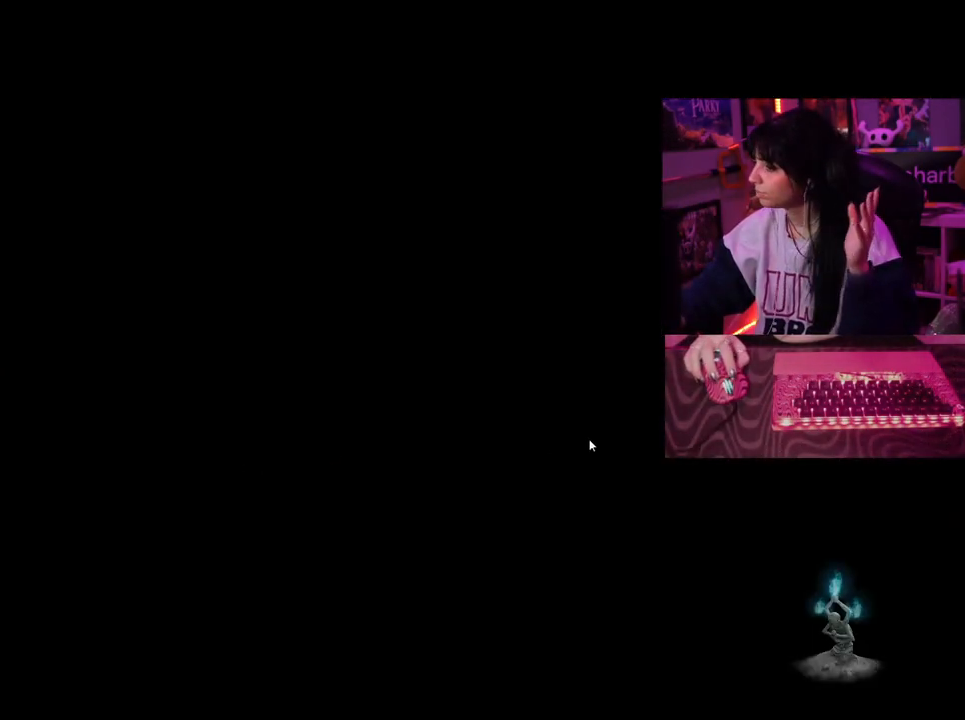
{"keys": [], "mouse": [], "events": []}
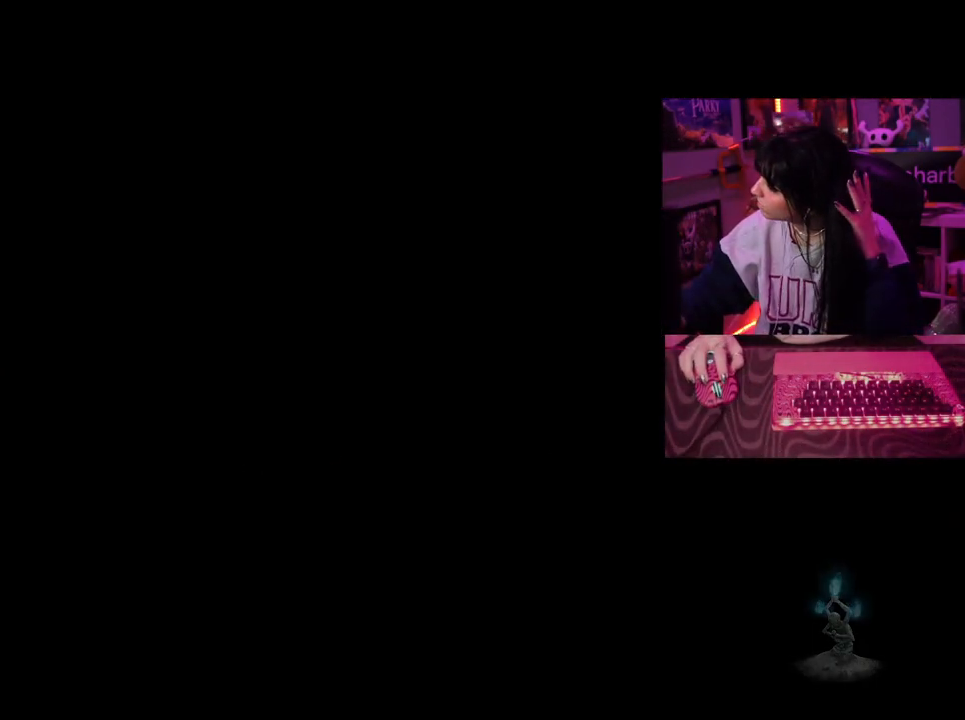
{"keys": [], "mouse": [], "events": []}
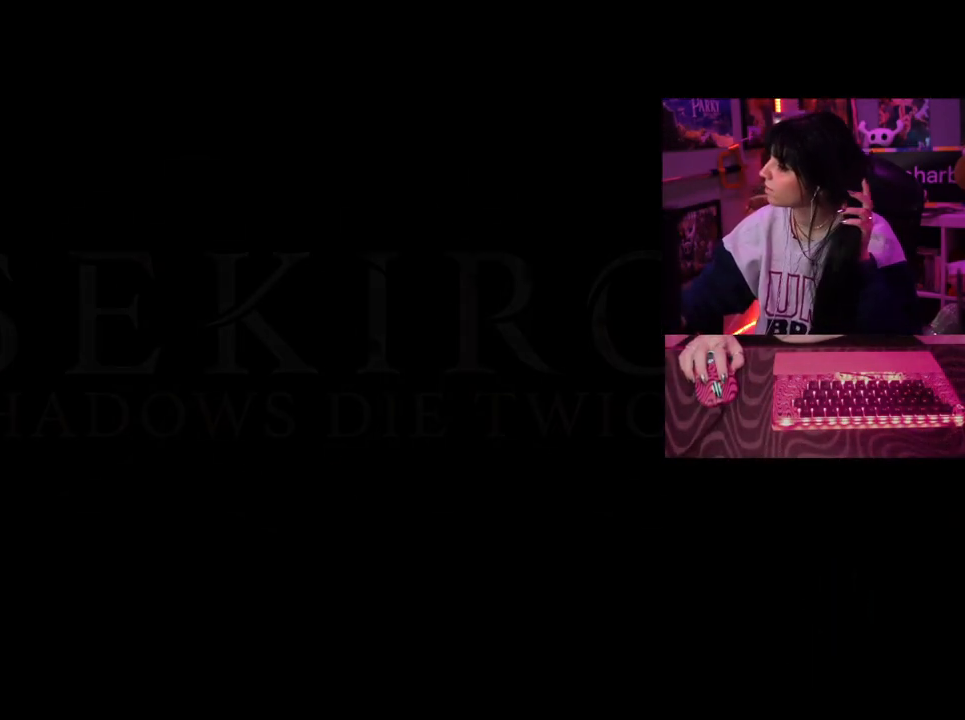
{"keys": [], "mouse": [], "events": []}
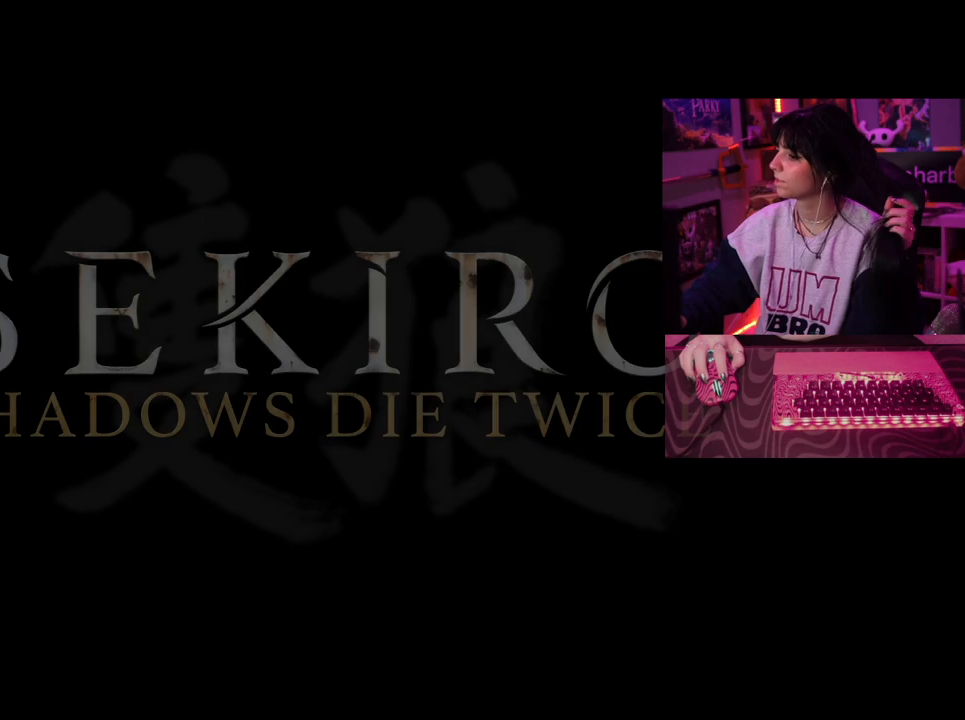
{"keys": [], "mouse": [], "events": []}
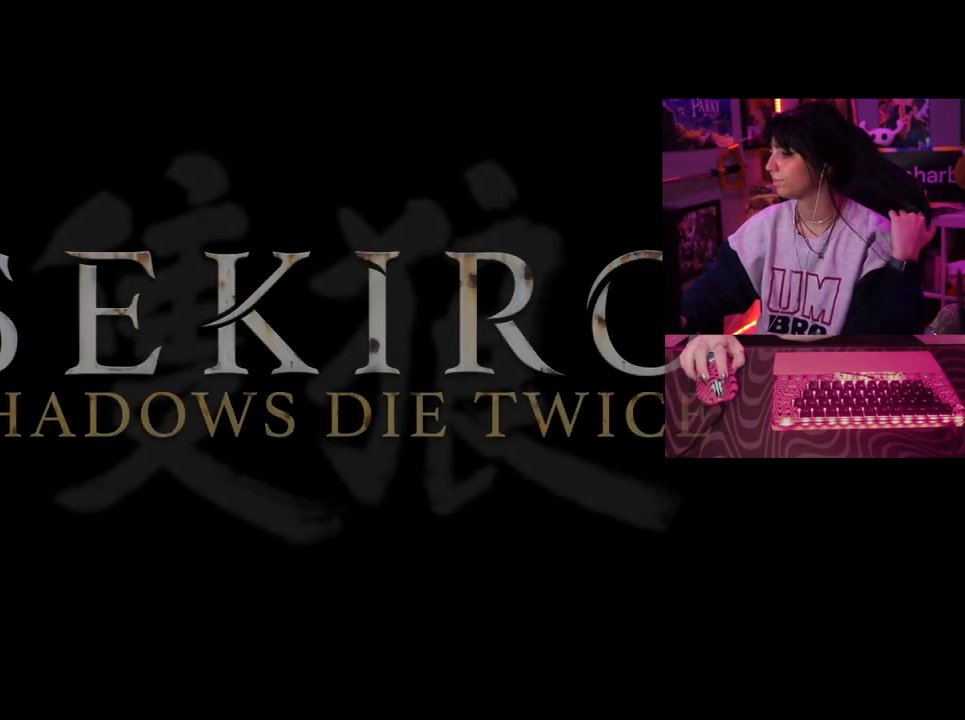
{"keys": [], "mouse": [], "events": []}
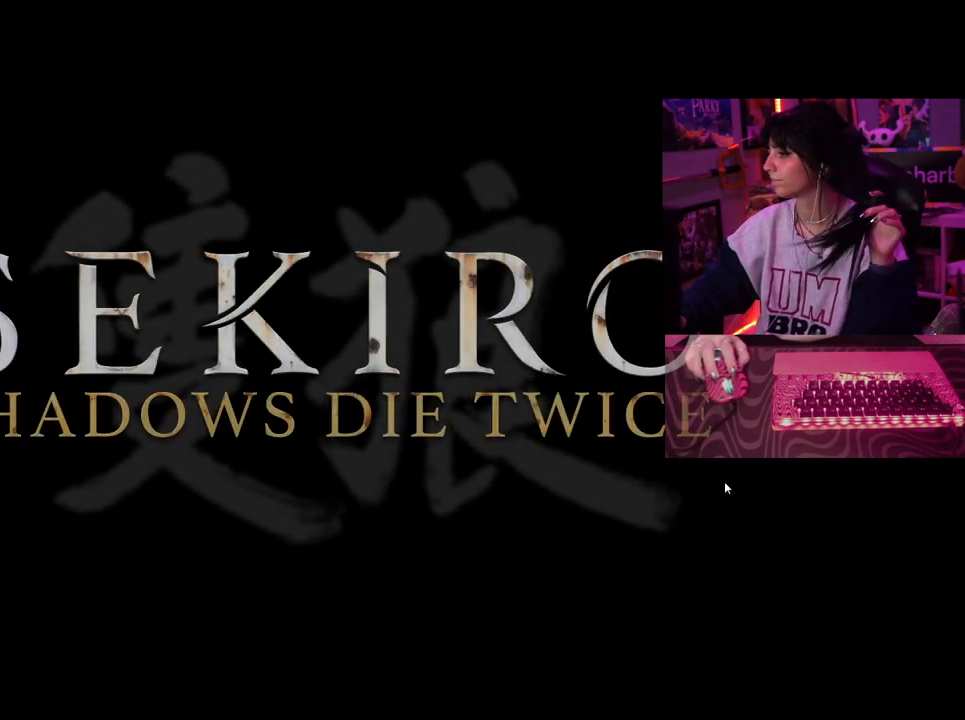
{"keys": [], "mouse": [], "events": []}
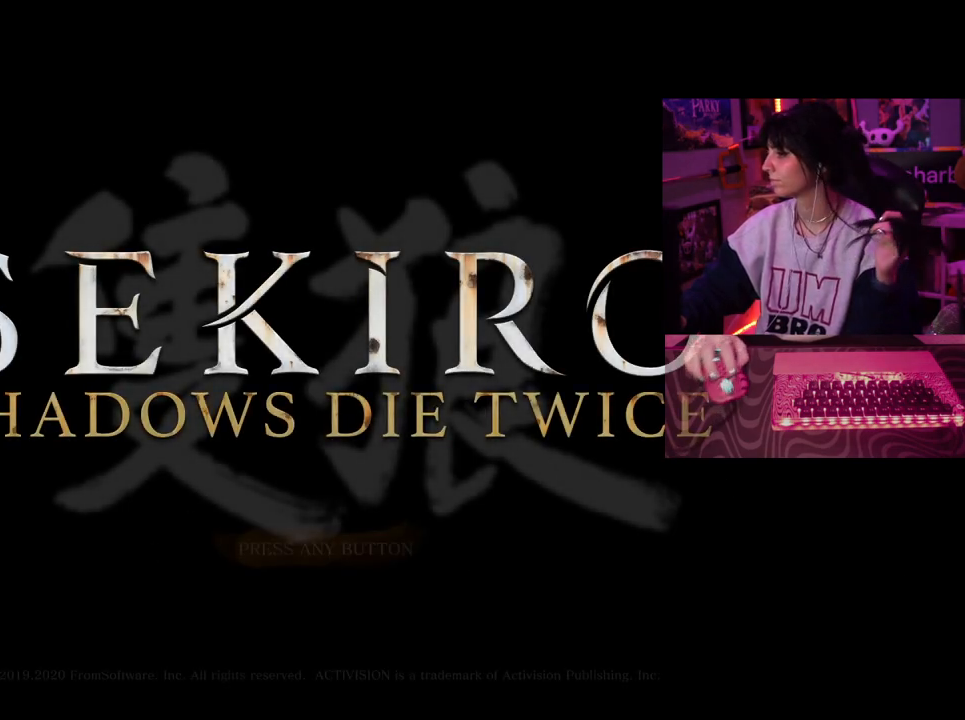
{"keys": [], "mouse": [], "events": []}
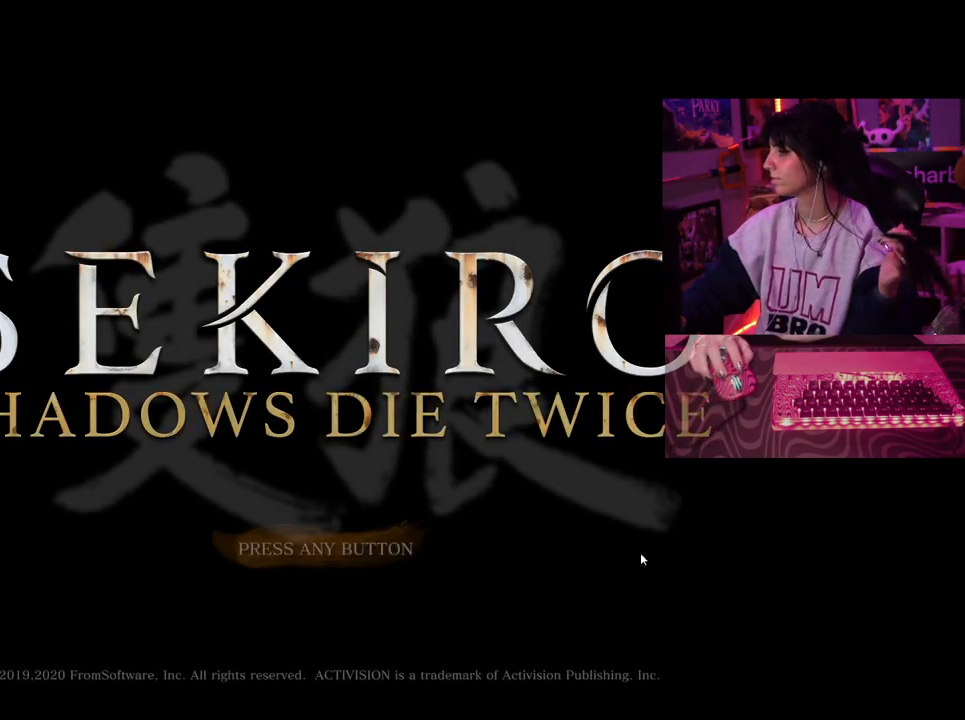
{"keys": [], "mouse": [], "events": [[83, "mouse_left", "down"], [233, "mouse_left", "up"]]}
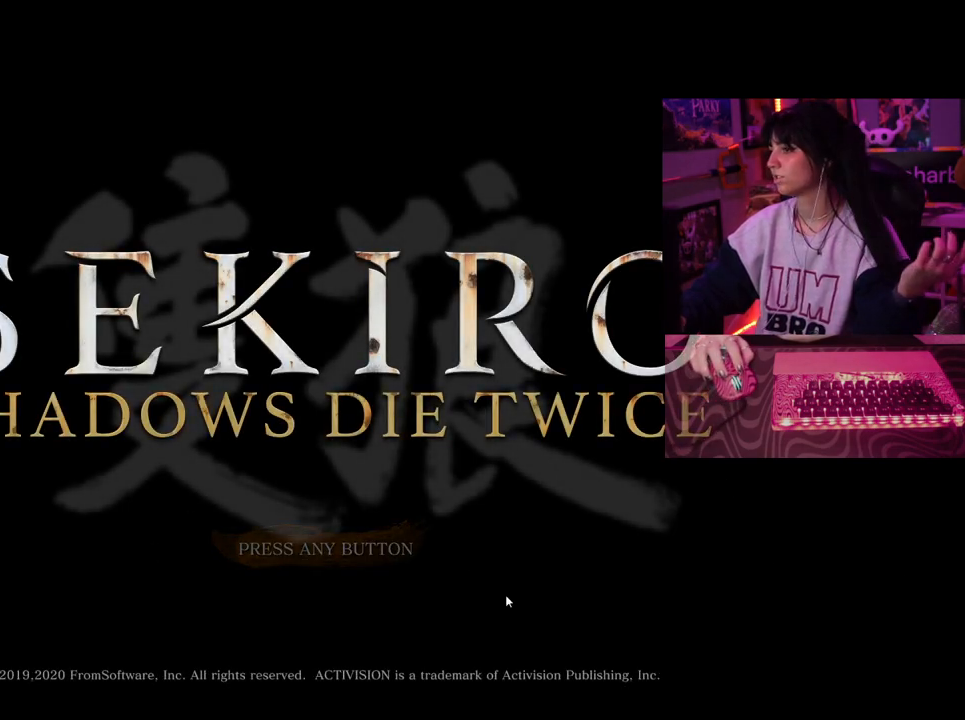
{"keys": [], "mouse": [], "events": []}
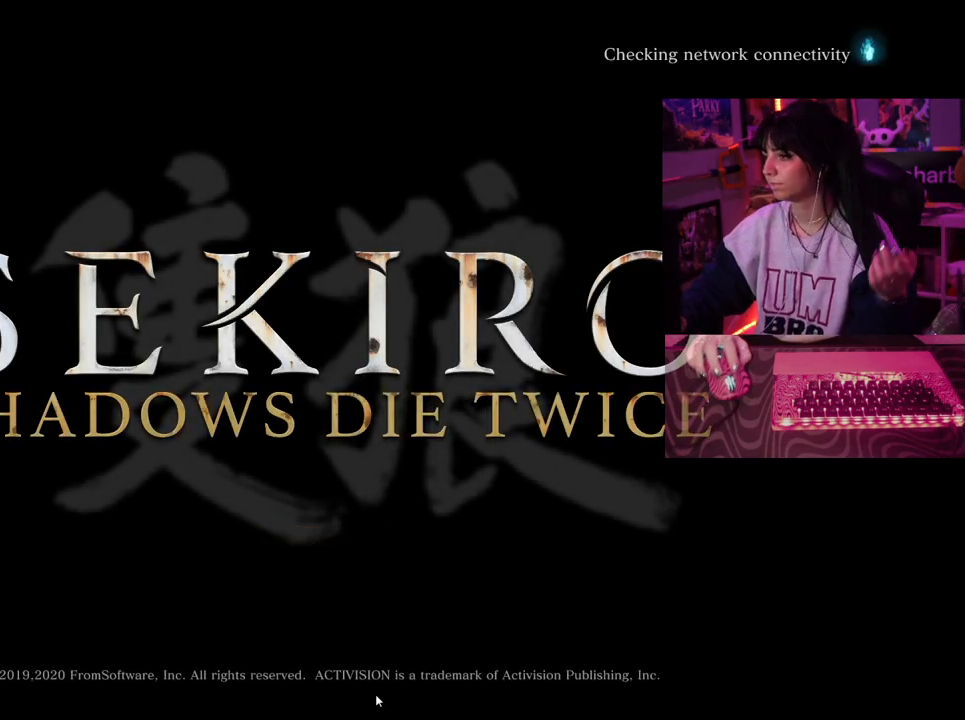
{"keys": [], "mouse": [], "events": [[300, "mouse_left", "down"], [400, "mouse_left", "up"]]}
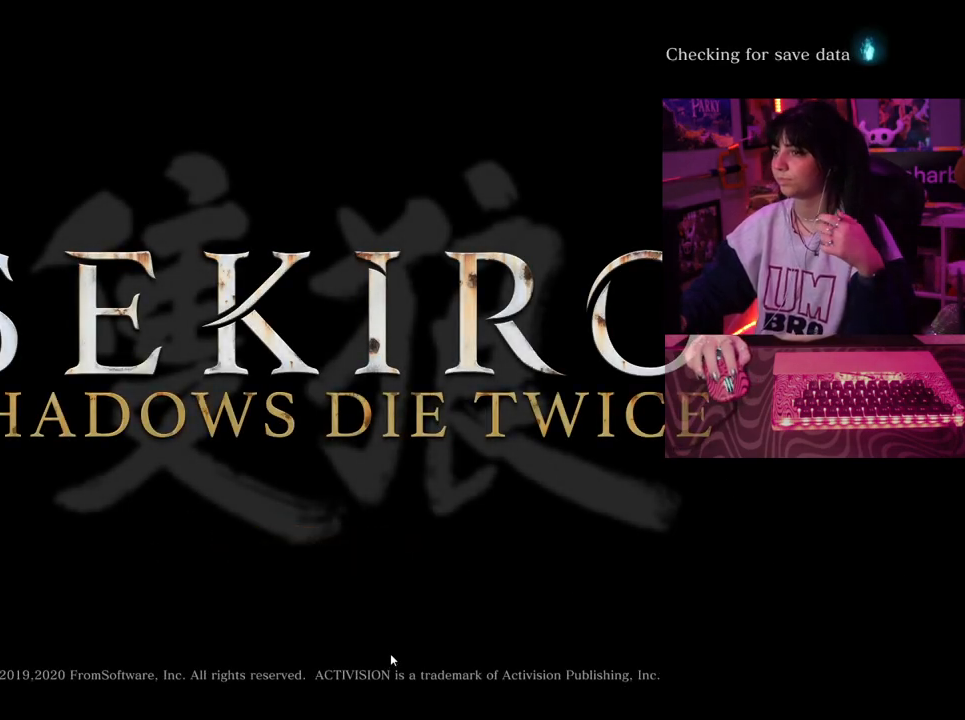
{"keys": [], "mouse": [], "events": [[267, "mouse_left", "down"], [367, "mouse_left", "up"]]}
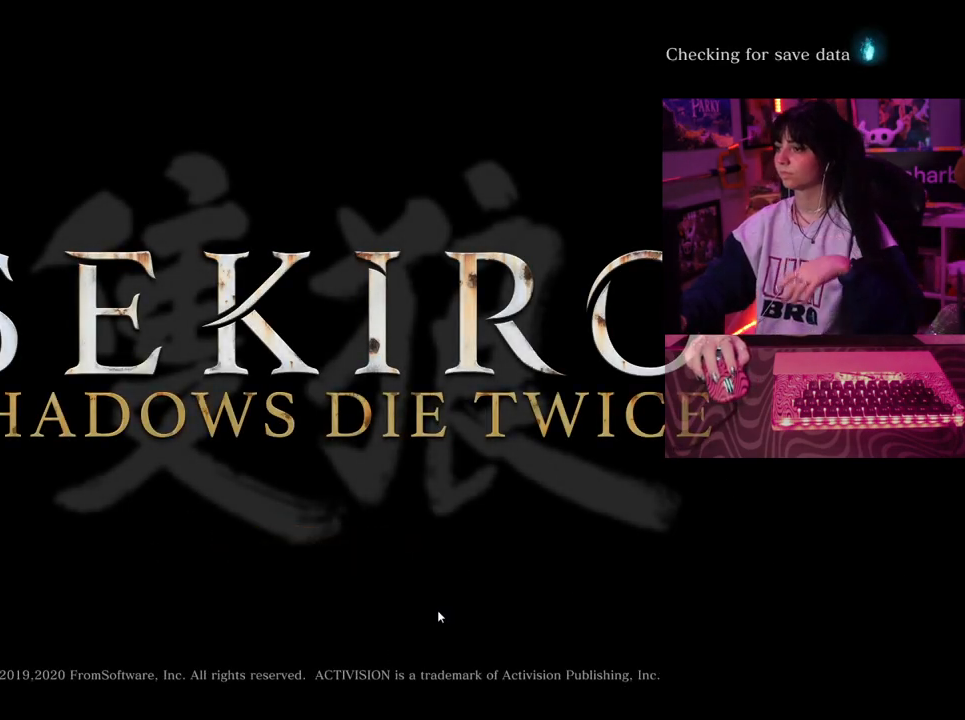
{"keys": [], "mouse": [], "events": []}
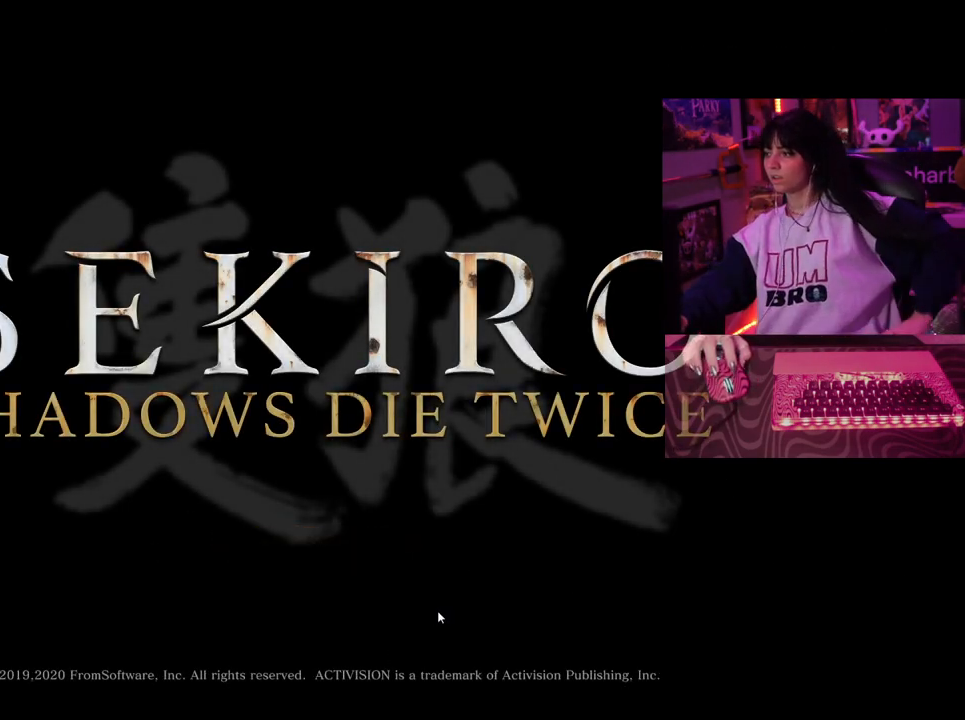
{"keys": [], "mouse": [], "events": []}
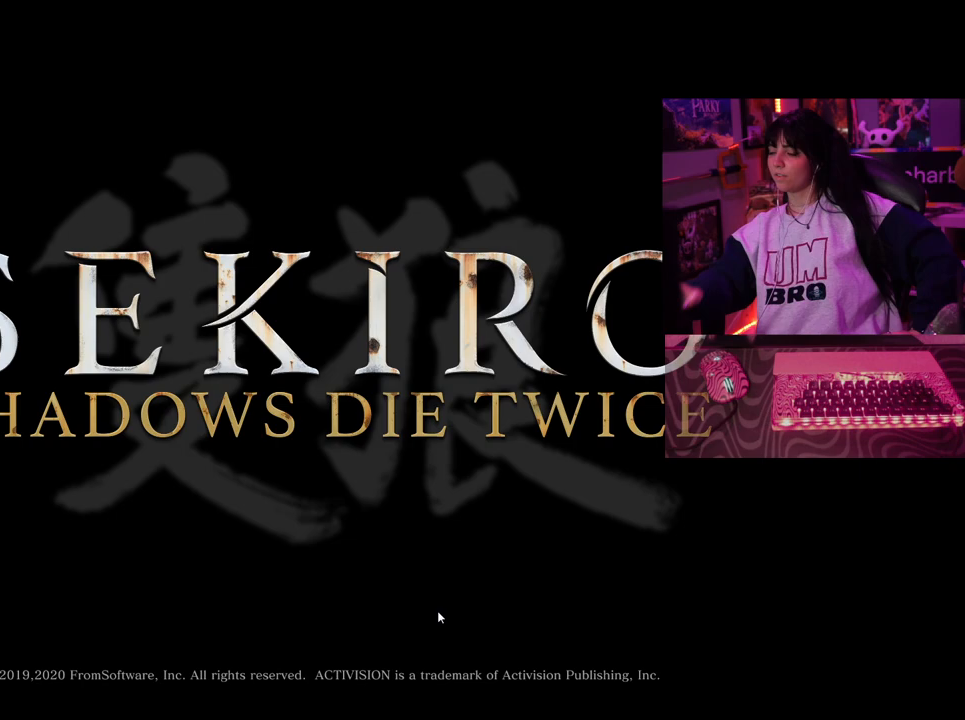
{"keys": [], "mouse": [], "events": []}
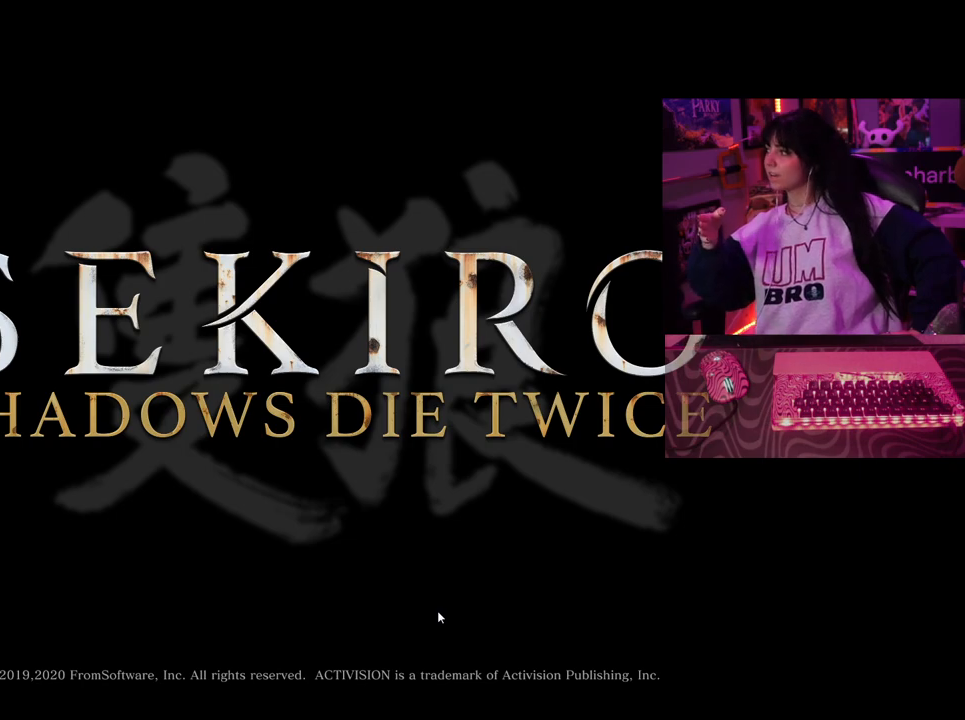
{"keys": [], "mouse": [], "events": []}
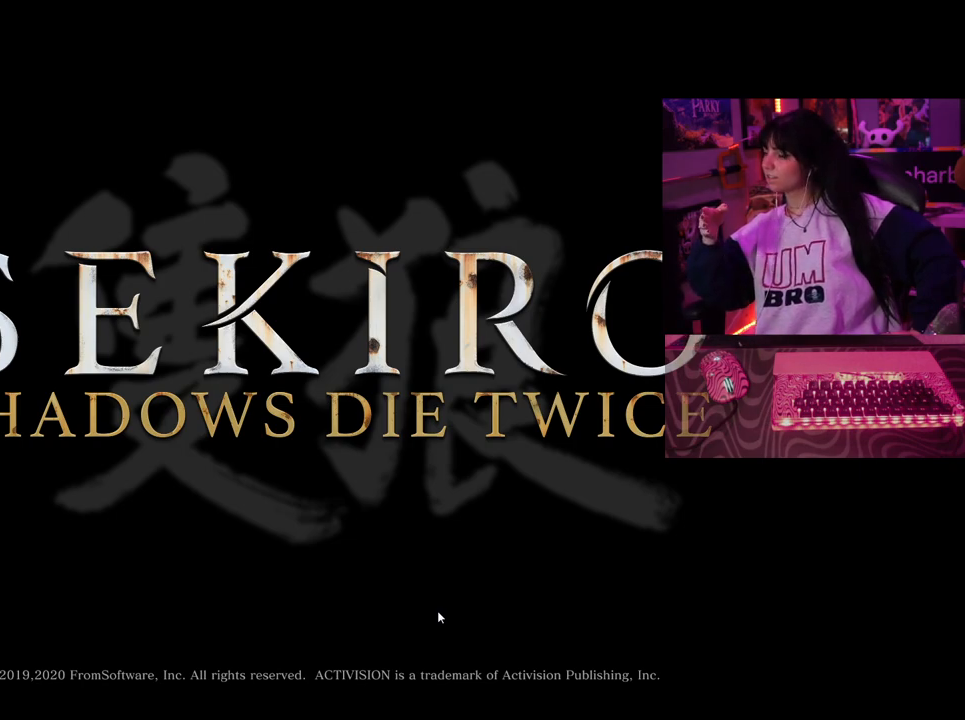
{"keys": [], "mouse": [], "events": []}
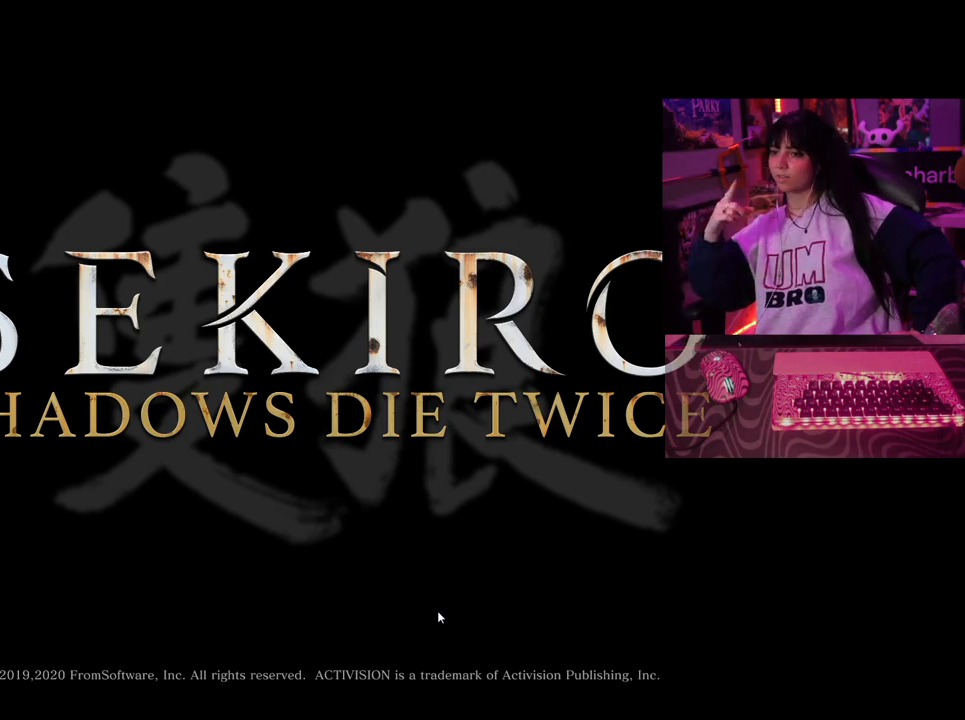
{"keys": [], "mouse": [], "events": []}
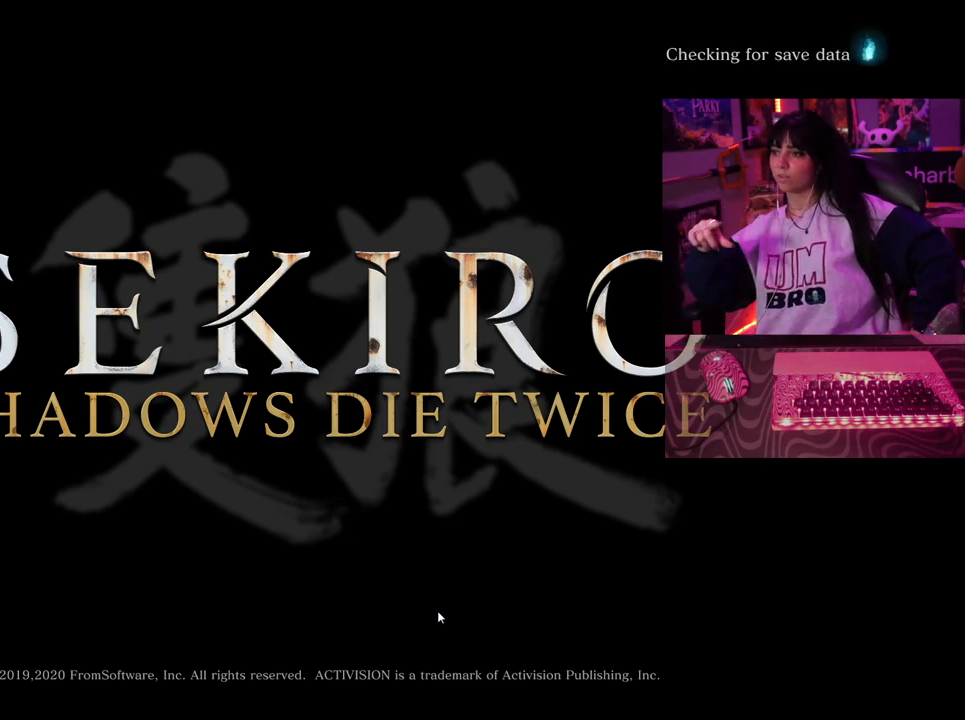
{"keys": [], "mouse": [], "events": []}
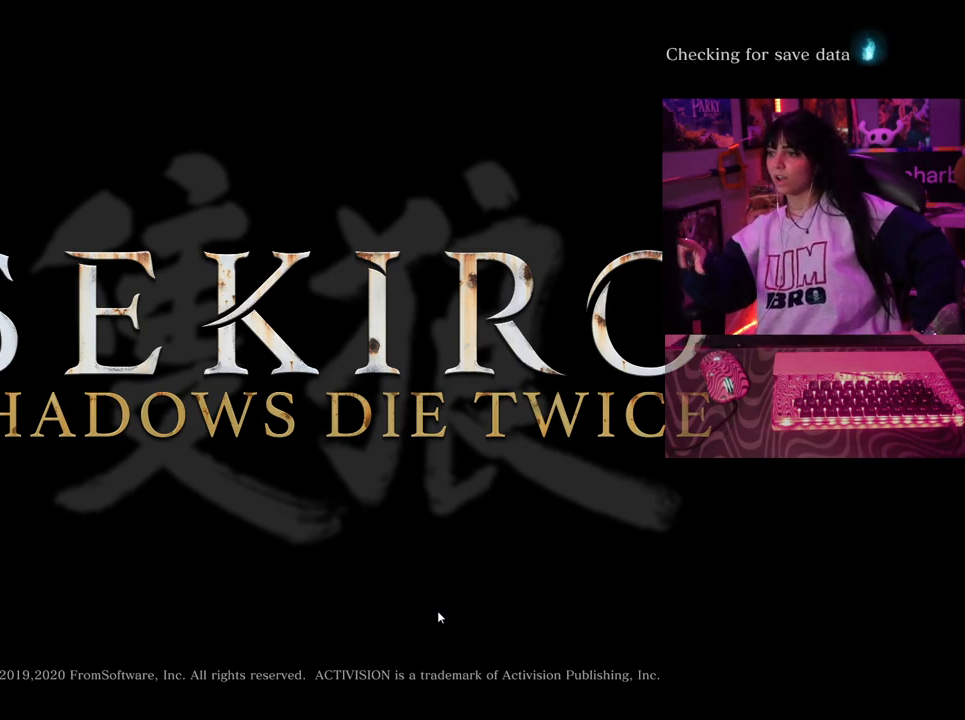
{"keys": [], "mouse": [], "events": []}
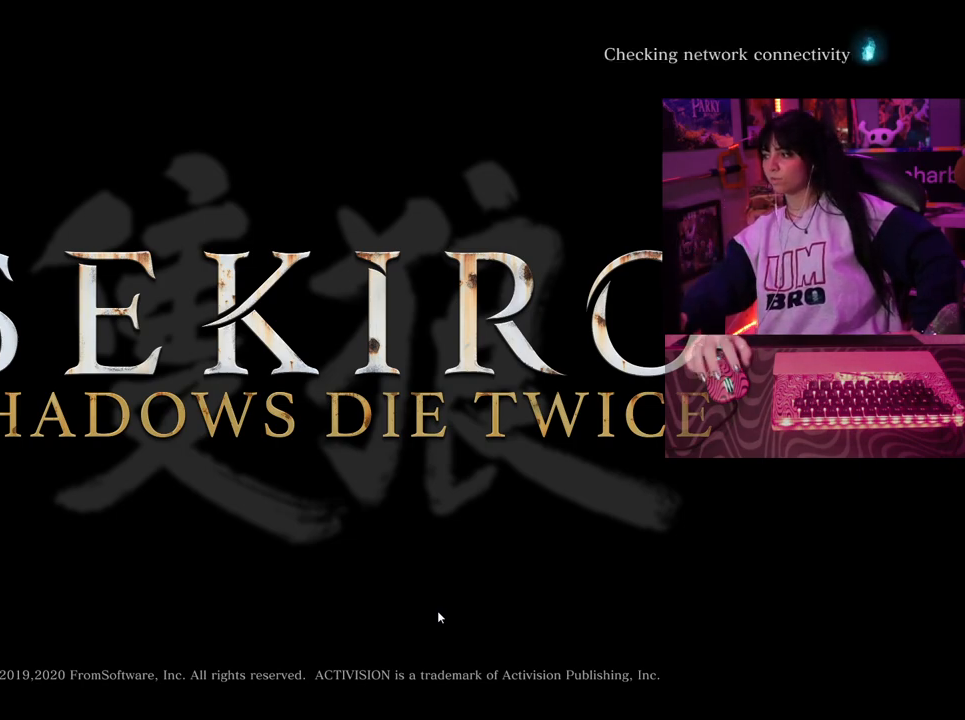
{"keys": [], "mouse": [], "events": [[133, "mouse_left", "down"], [217, "mouse_left", "up"]]}
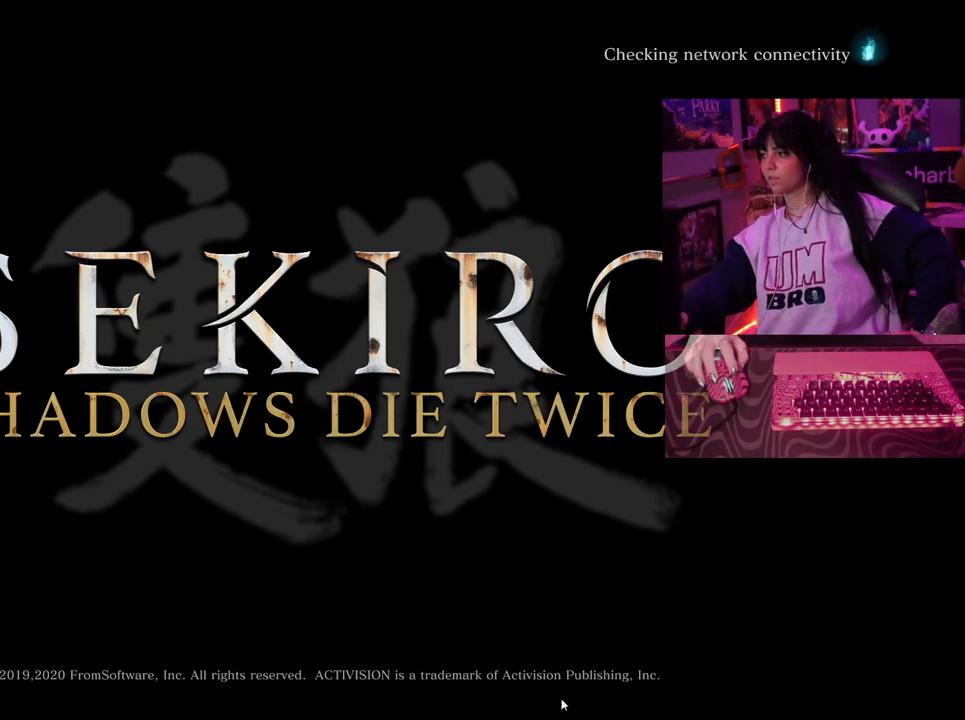
{"keys": [], "mouse": [], "events": []}
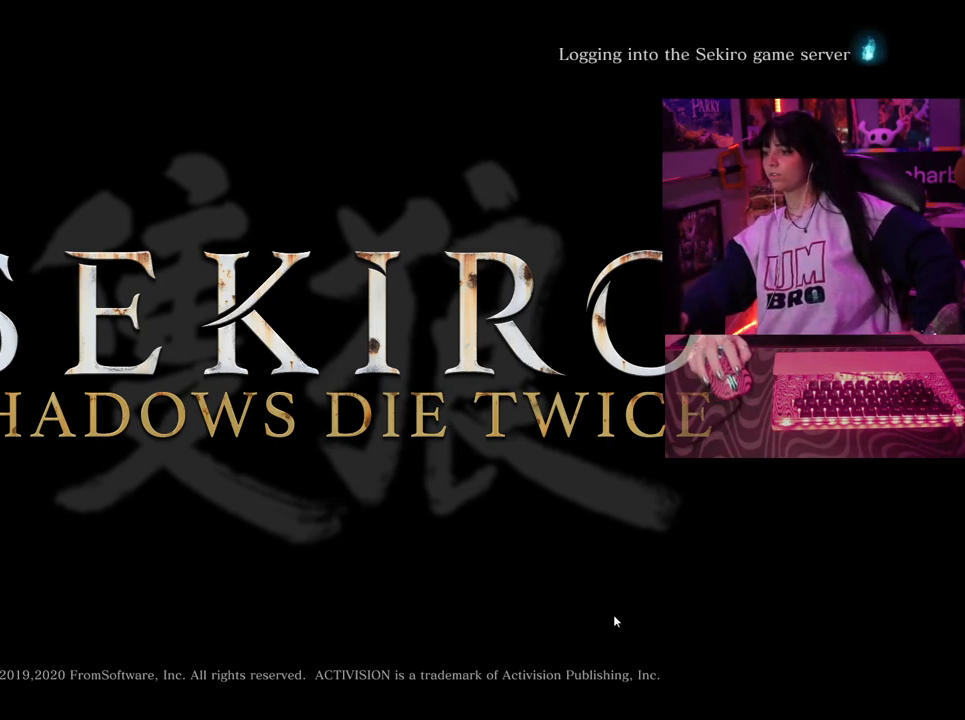
{"keys": [], "mouse": [], "events": [[217, "mouse_left", "down"], [300, "mouse_left", "up"]]}
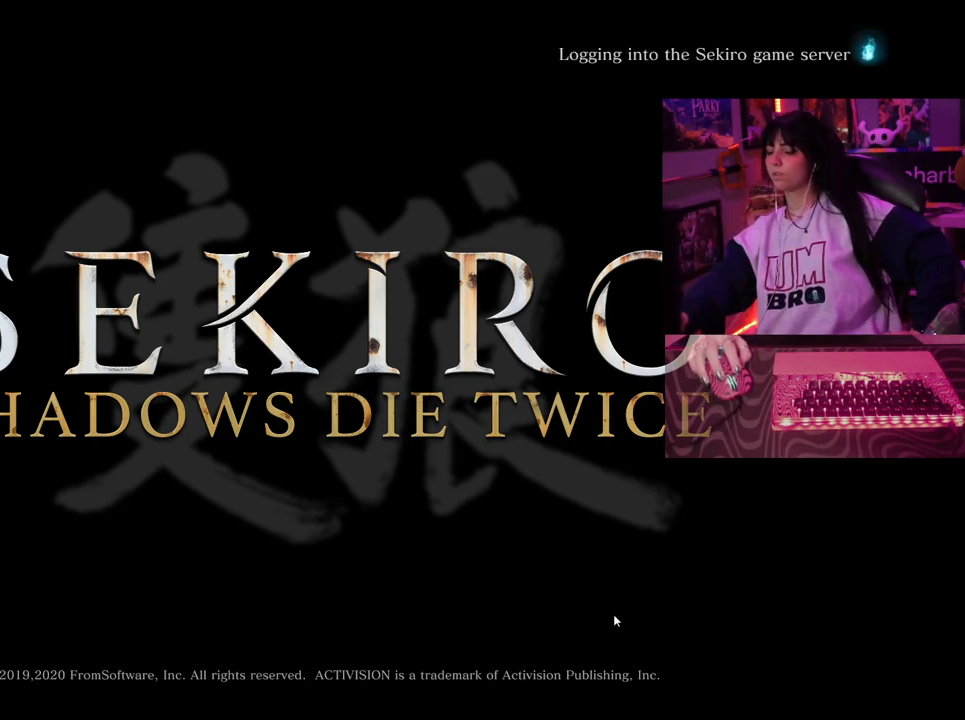
{"keys": [], "mouse": ["left"], "events": [[367, "mouse_left", "down"]]}
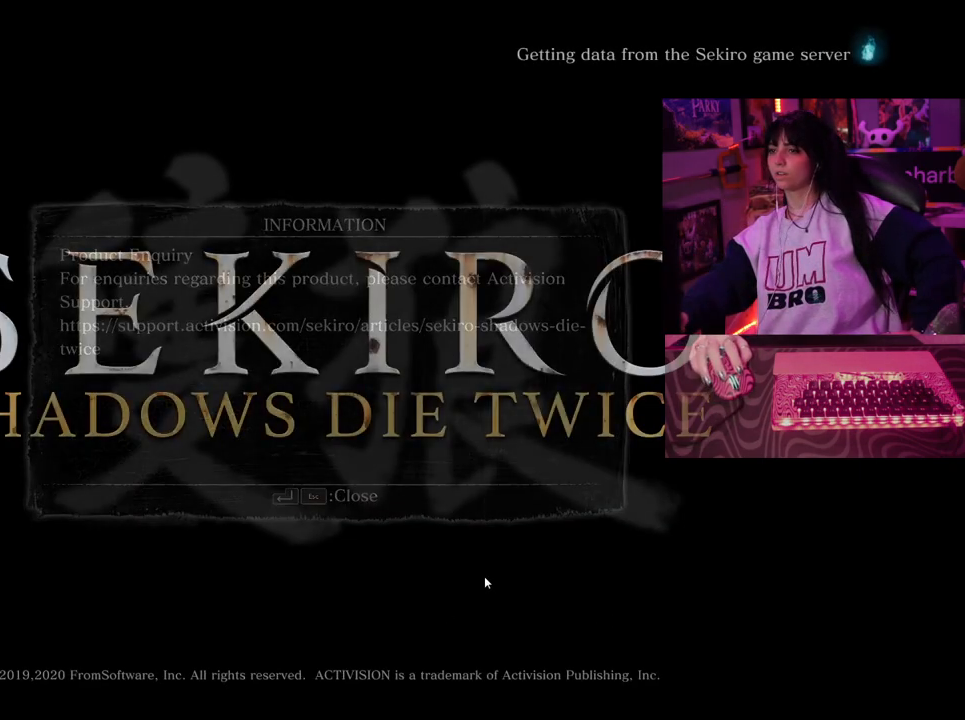
{"keys": [], "mouse": [], "events": [[17, "mouse_left", "up"]]}
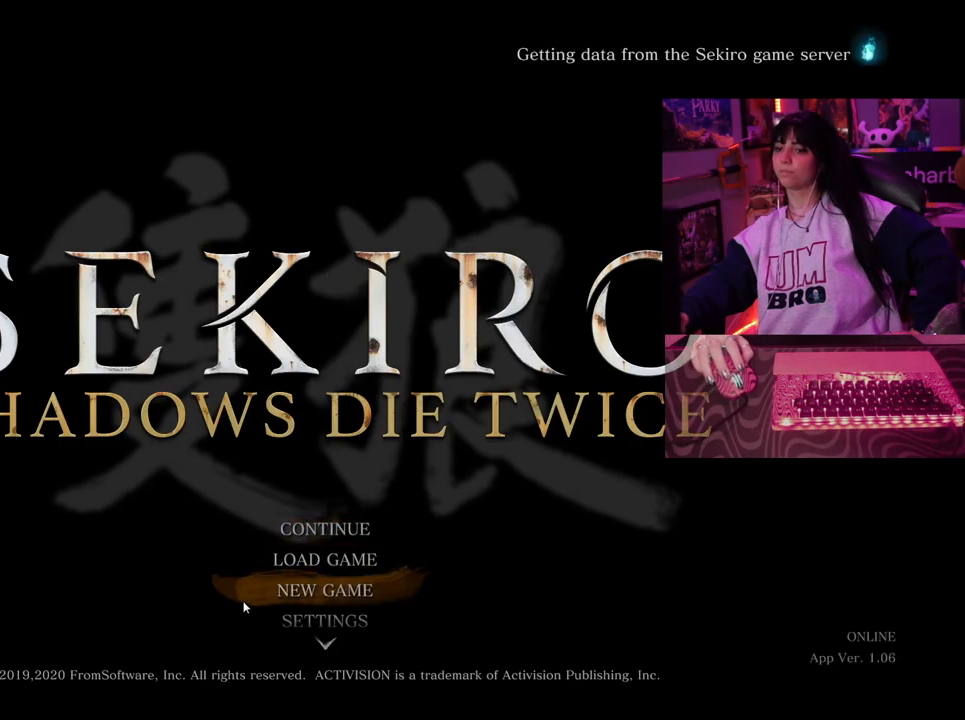
{"keys": [], "mouse": [], "events": [[250, "mouse_left", "down"], [300, "mouse_left", "up"]]}
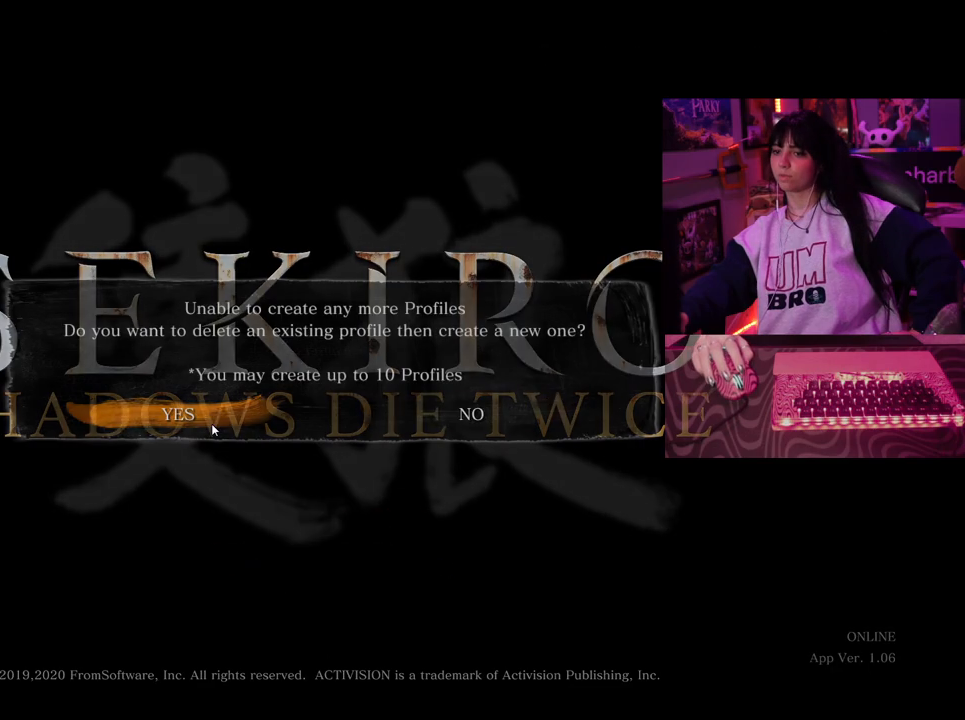
{"keys": [], "mouse": [], "events": [[33, "mouse_left", "down"], [133, "mouse_left", "up"]]}
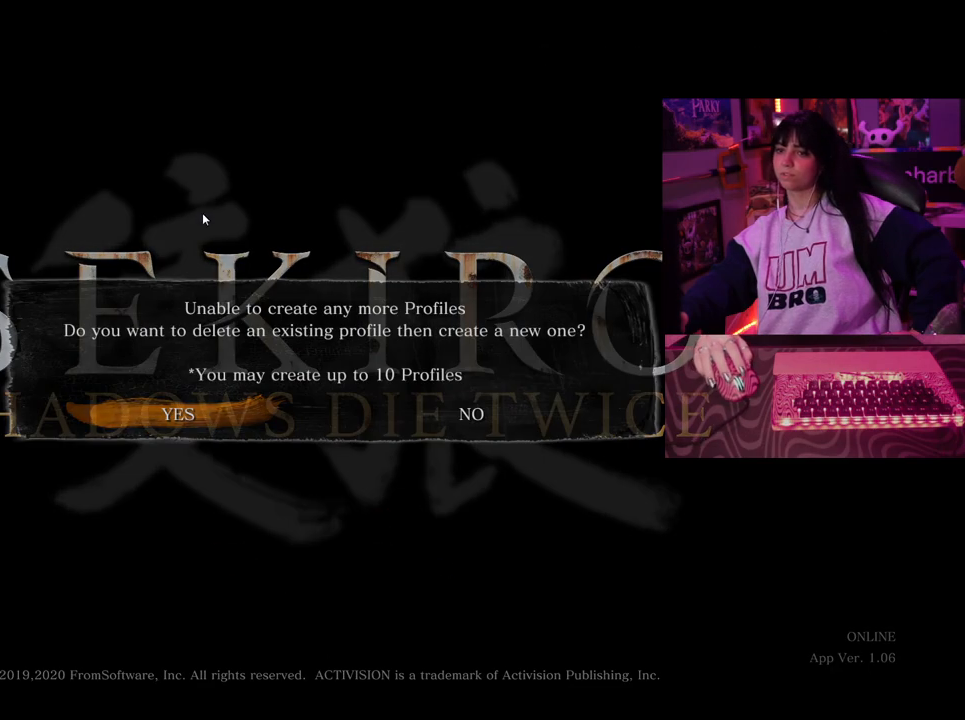
{"keys": [], "mouse": [], "events": [[283, "mouse_left", "down"], [383, "mouse_left", "up"]]}
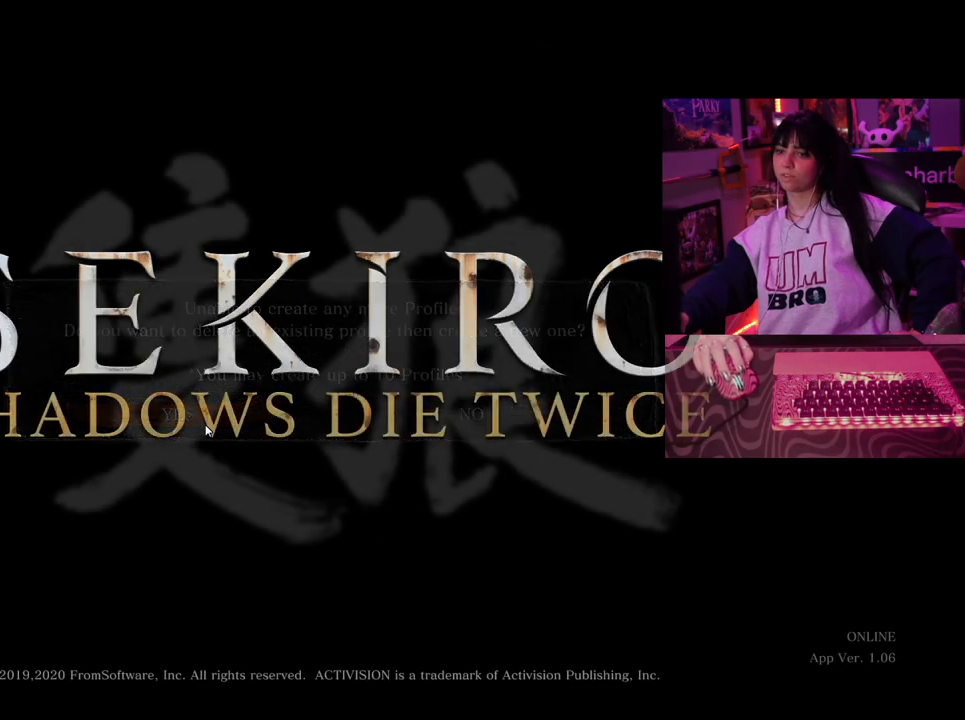
{"keys": [], "mouse": ["left"], "events": [[17, "mouse_left", "down"], [117, "mouse_left", "up"], [450, "mouse_left", "down"]]}
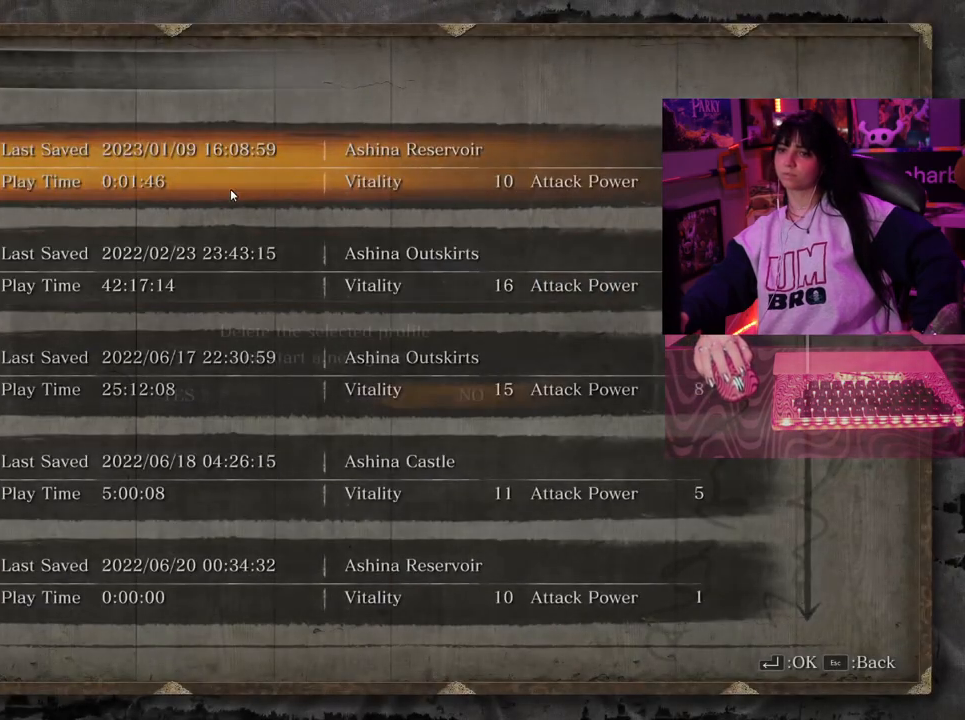
{"keys": [], "mouse": [], "events": [[33, "mouse_left", "up"], [317, "mouse_left", "down"], [417, "mouse_left", "up"]]}